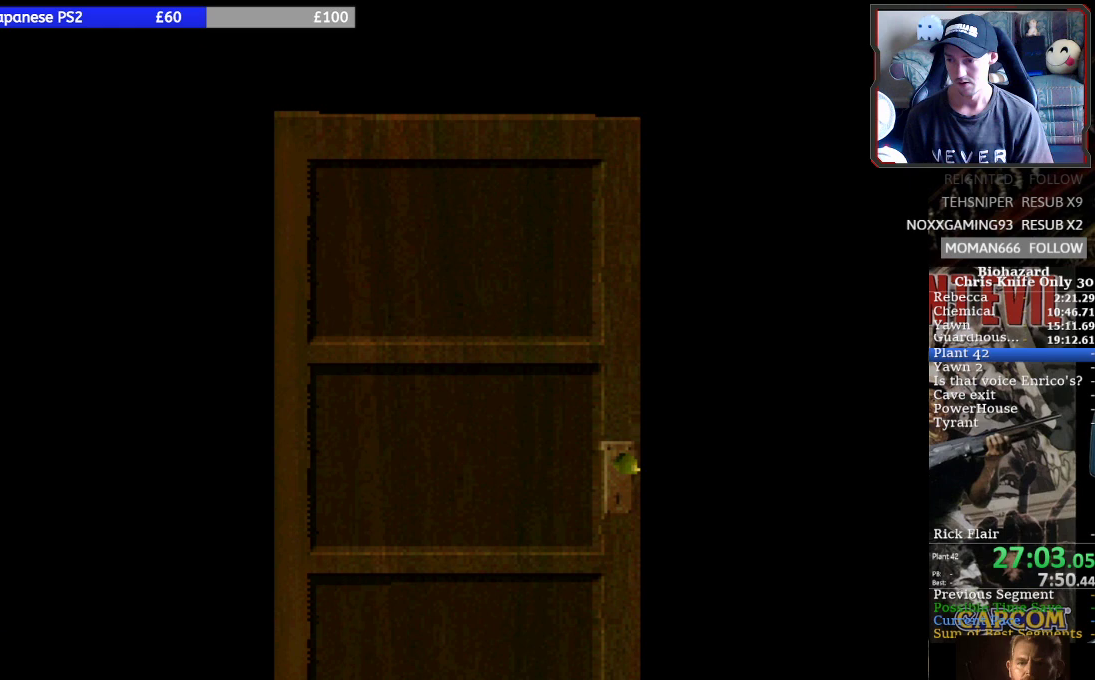
Gameplay with a controller (PlayStation layout); each line is a JSON object with the inputs held at the frame after it. "events" lists button and stick changes between this image and that frame as [ms after this image, input, new state], when the widget could be followed in between. Not read: L1 L2 L3 R1 R2 R3 right_stick.
{"buttons": ["SQUARE"], "left_stick": "center", "events": []}
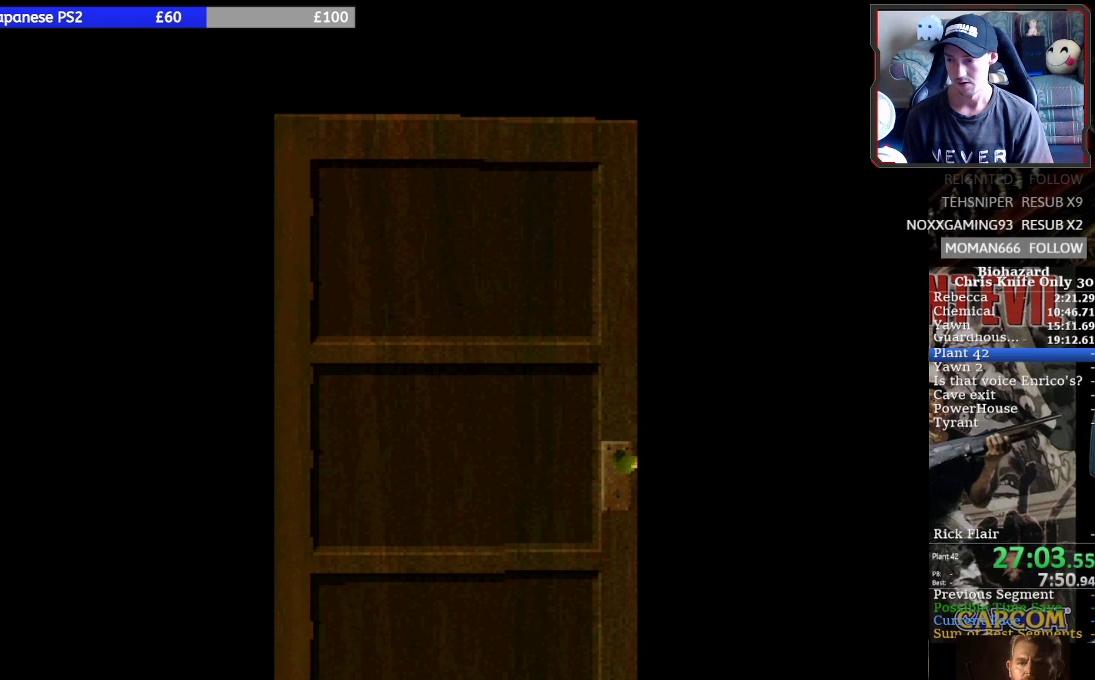
{"buttons": ["SQUARE"], "left_stick": "center", "events": []}
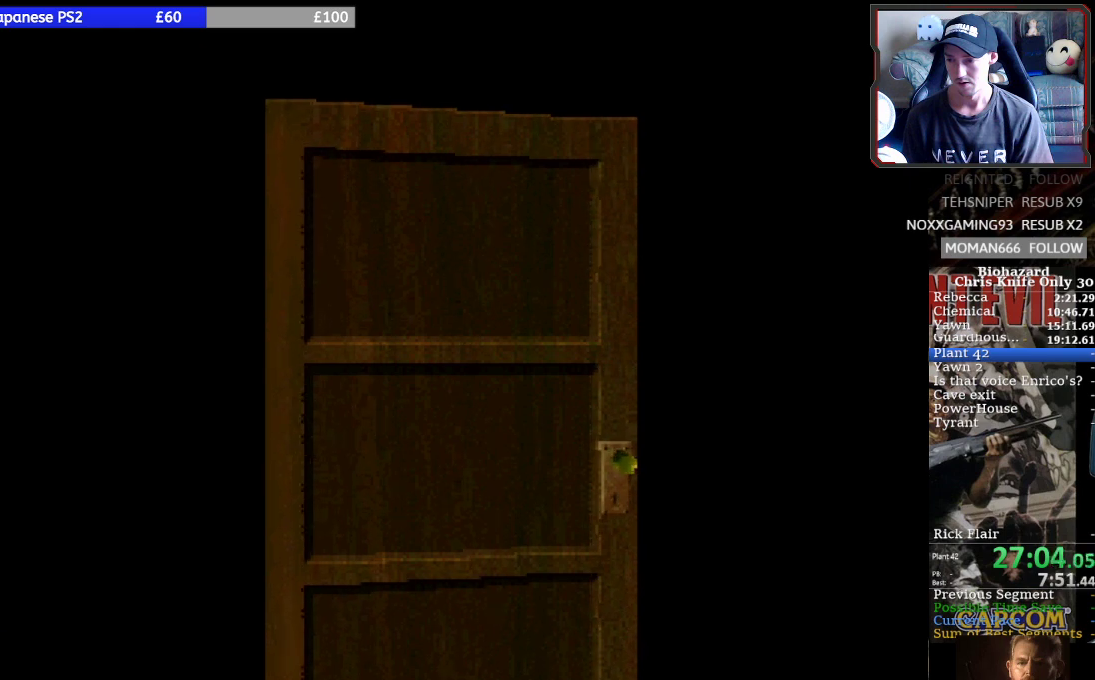
{"buttons": ["SQUARE"], "left_stick": "center", "events": []}
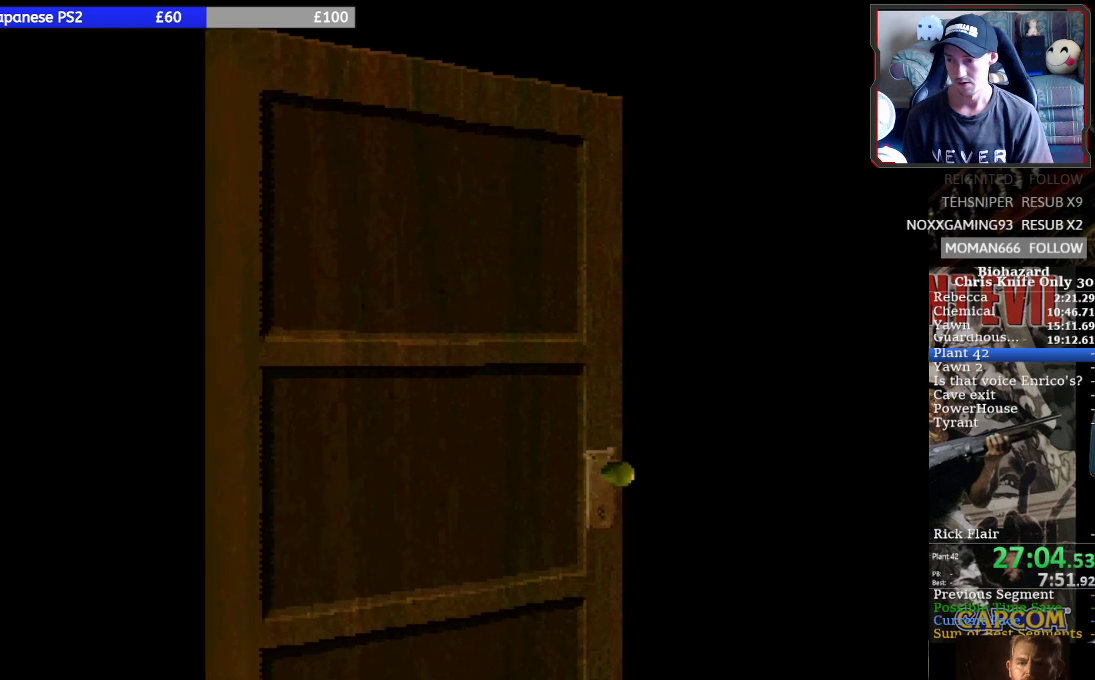
{"buttons": ["SQUARE", "DPAD_UP"], "left_stick": "center", "events": [[300, "DPAD_UP", "down"]]}
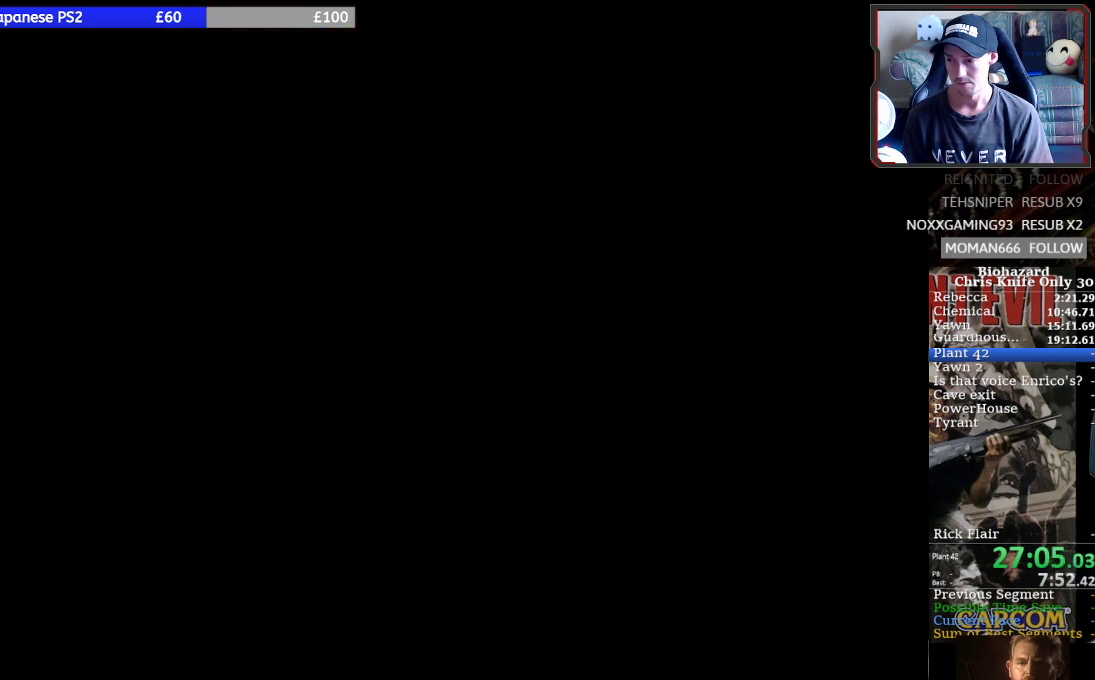
{"buttons": ["SQUARE", "DPAD_UP"], "left_stick": "center", "events": [[300, "DPAD_LEFT", "down"], [367, "DPAD_LEFT", "up"]]}
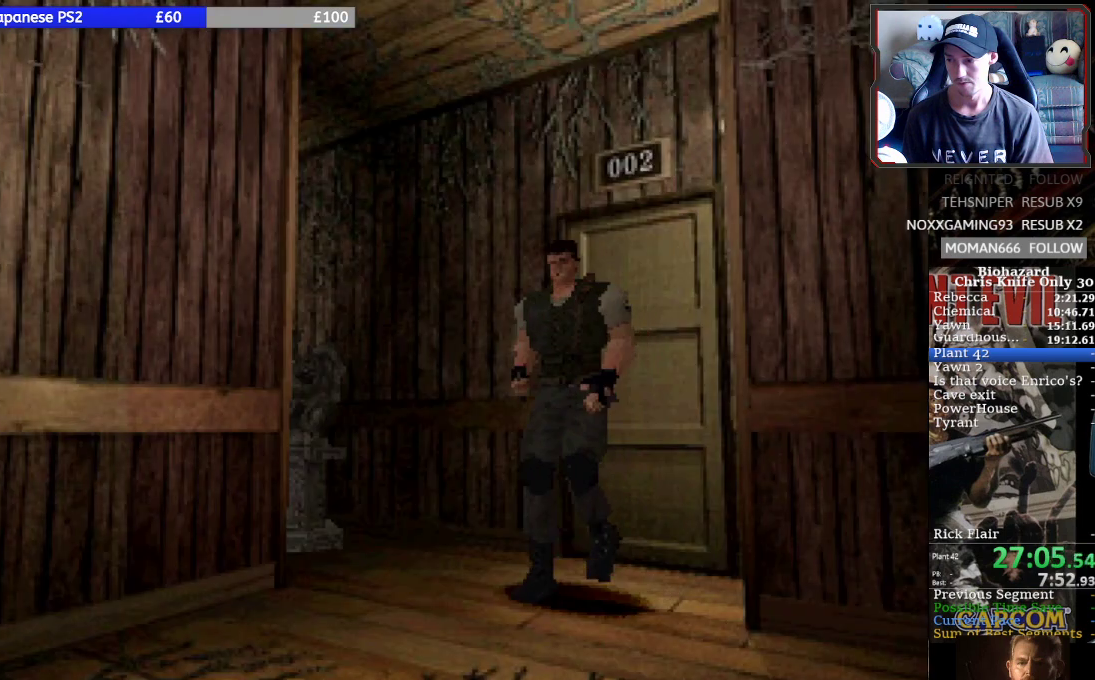
{"buttons": ["SQUARE", "DPAD_UP", "DPAD_LEFT"], "left_stick": "center", "events": [[67, "DPAD_LEFT", "down"], [200, "DPAD_LEFT", "up"], [233, "DPAD_LEFT", "down"]]}
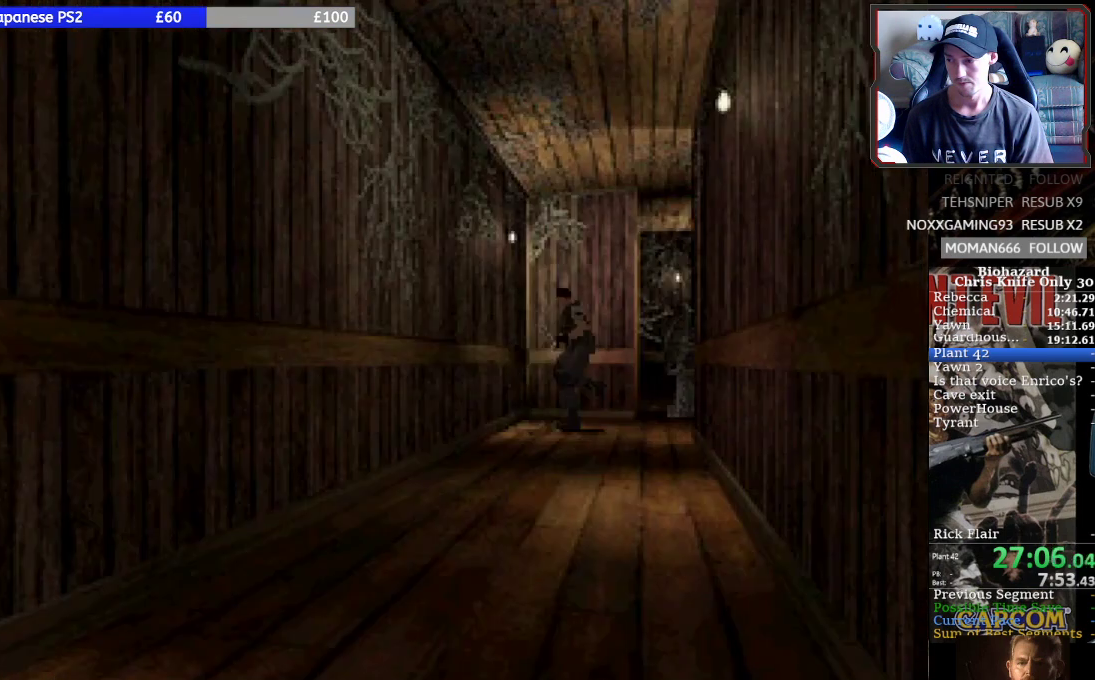
{"buttons": ["SQUARE", "DPAD_UP", "DPAD_LEFT"], "left_stick": "center", "events": []}
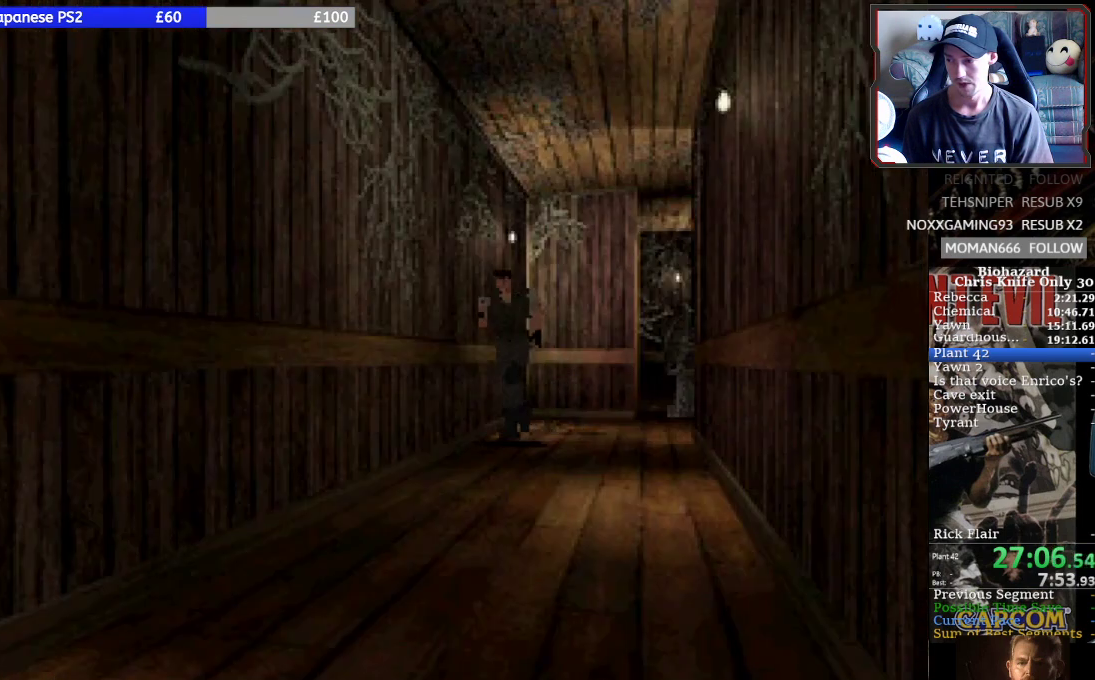
{"buttons": ["SQUARE", "DPAD_UP", "DPAD_LEFT"], "left_stick": "center", "events": [[100, "DPAD_LEFT", "up"], [500, "DPAD_LEFT", "down"]]}
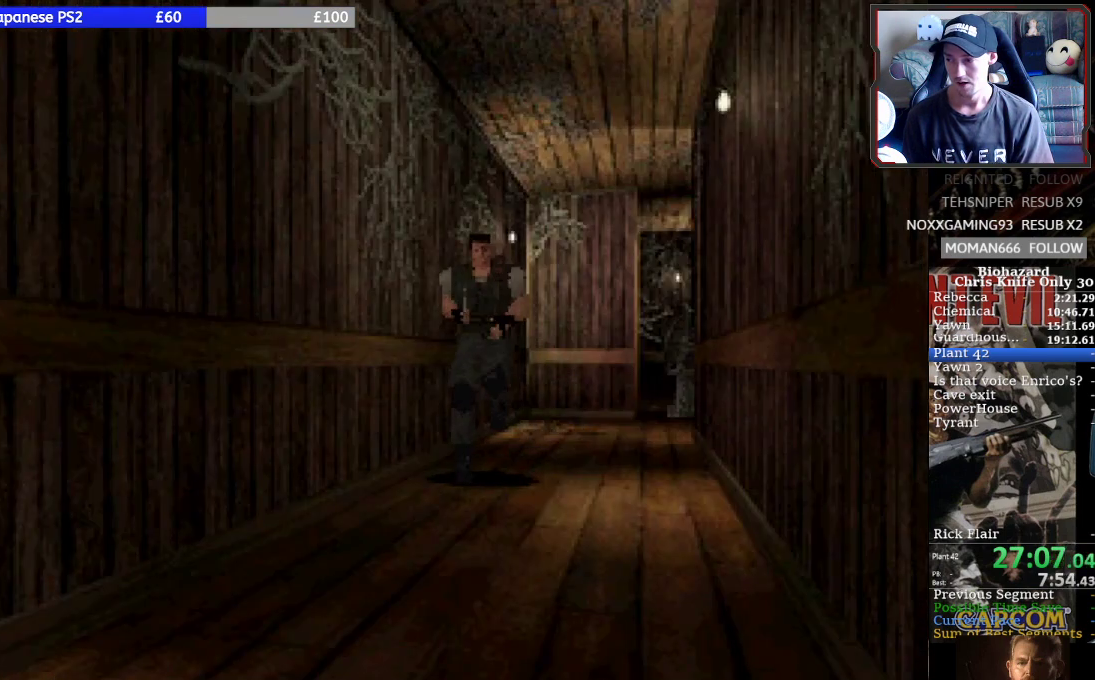
{"buttons": ["SQUARE", "DPAD_UP"], "left_stick": "center", "events": [[200, "DPAD_LEFT", "up"]]}
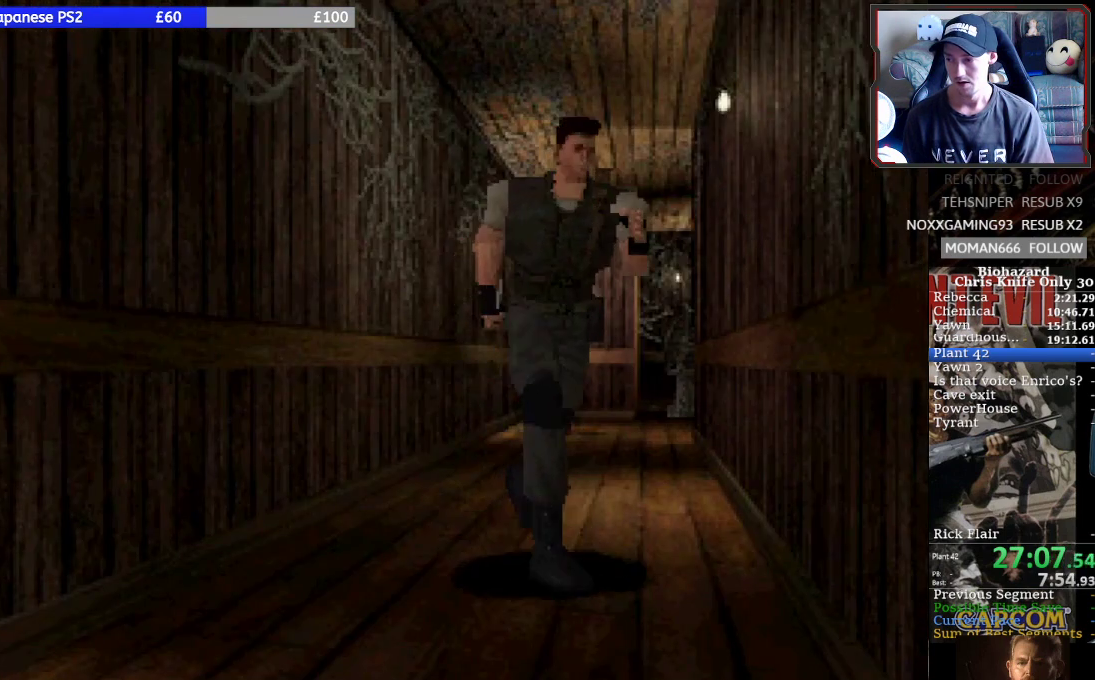
{"buttons": ["SQUARE", "DPAD_UP"], "left_stick": "center", "events": []}
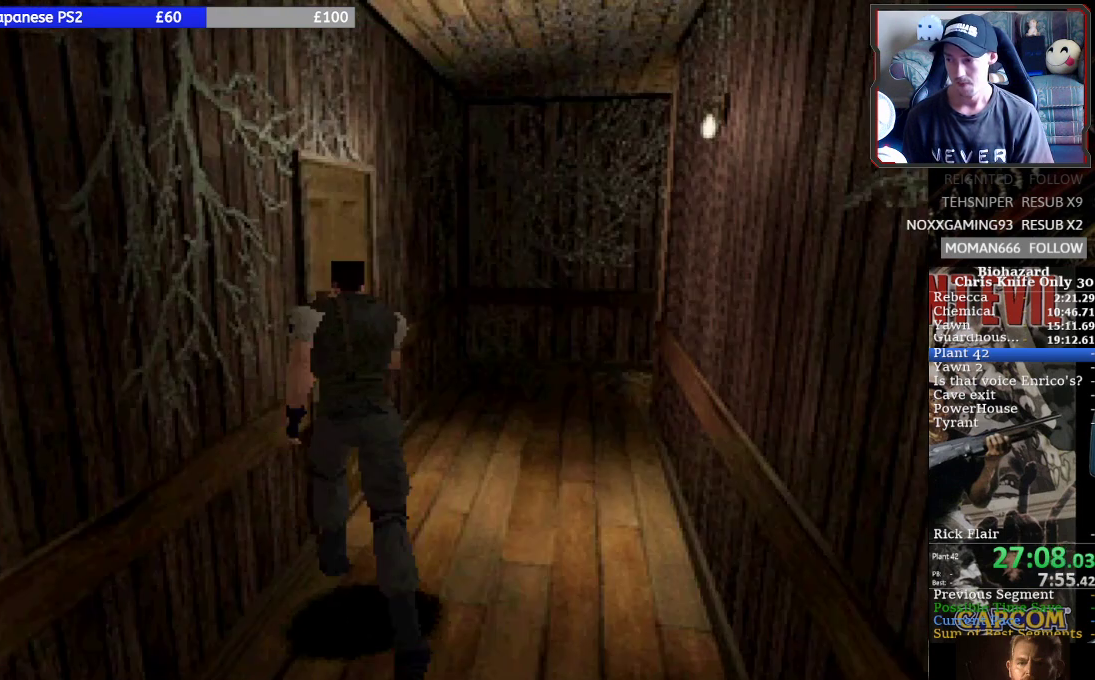
{"buttons": ["CROSS", "SQUARE", "DPAD_UP", "DPAD_LEFT"], "left_stick": "center", "events": [[200, "CROSS", "down"], [333, "DPAD_LEFT", "down"], [367, "CROSS", "up"], [433, "CROSS", "down"]]}
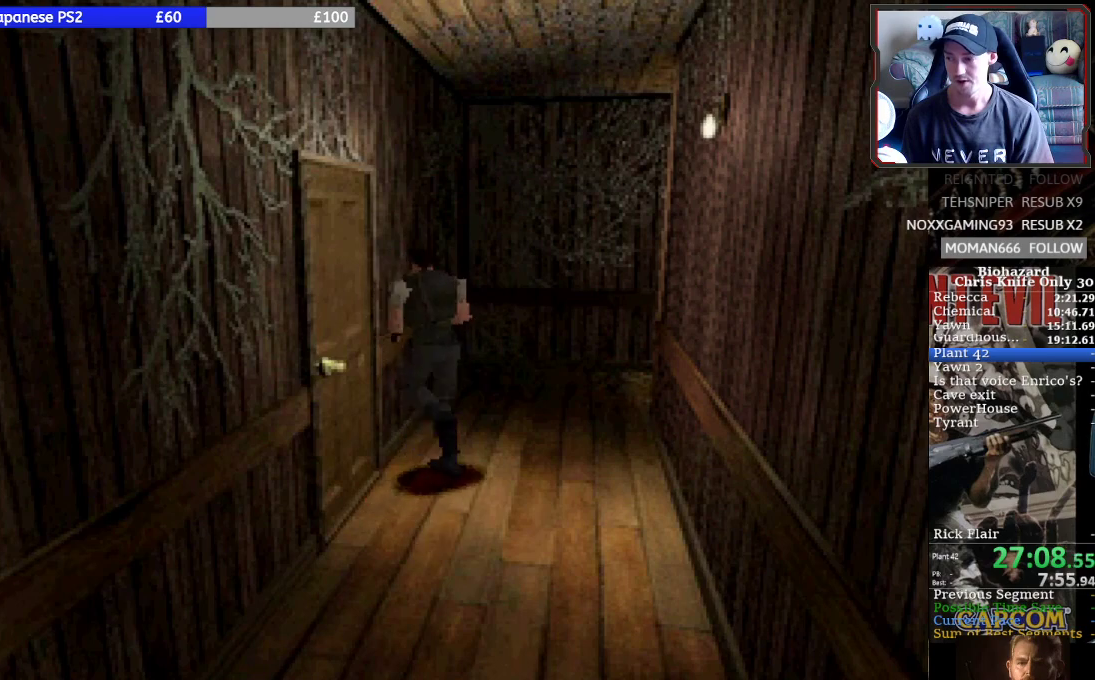
{"buttons": ["CROSS", "DPAD_UP", "DPAD_LEFT"], "left_stick": "center", "events": [[67, "CROSS", "up"], [67, "SQUARE", "up"], [133, "CROSS", "down"], [200, "CROSS", "up"], [300, "CROSS", "down"], [400, "CROSS", "up"], [467, "CROSS", "down"]]}
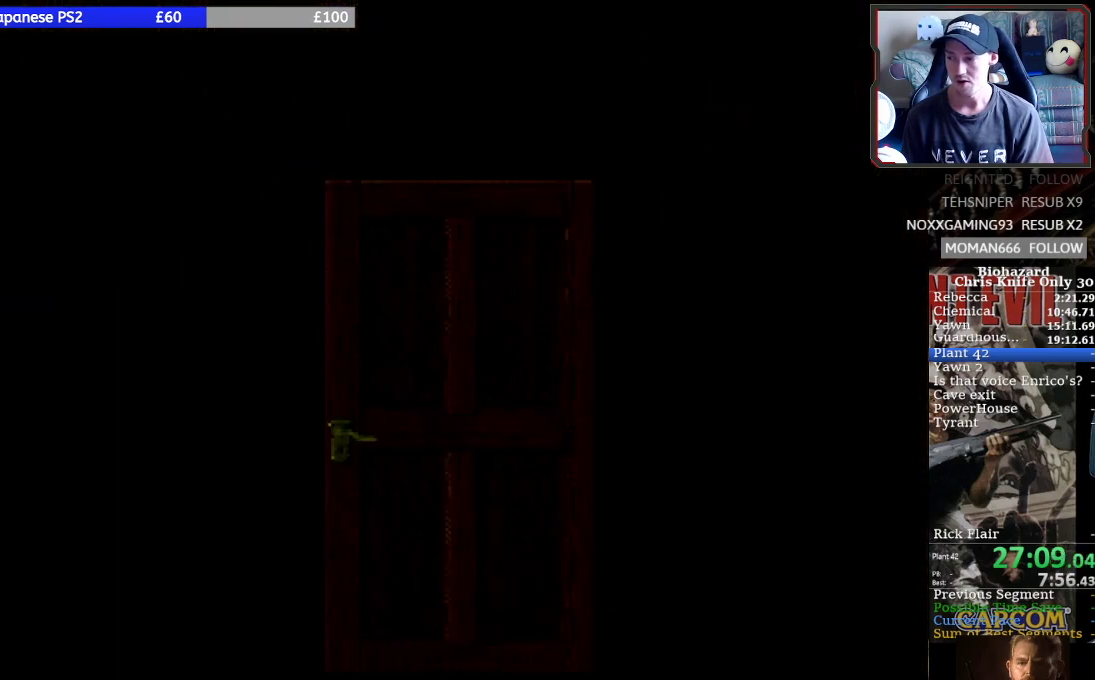
{"buttons": [], "left_stick": "center", "events": [[67, "CROSS", "up"], [67, "DPAD_LEFT", "up"], [100, "DPAD_UP", "up"]]}
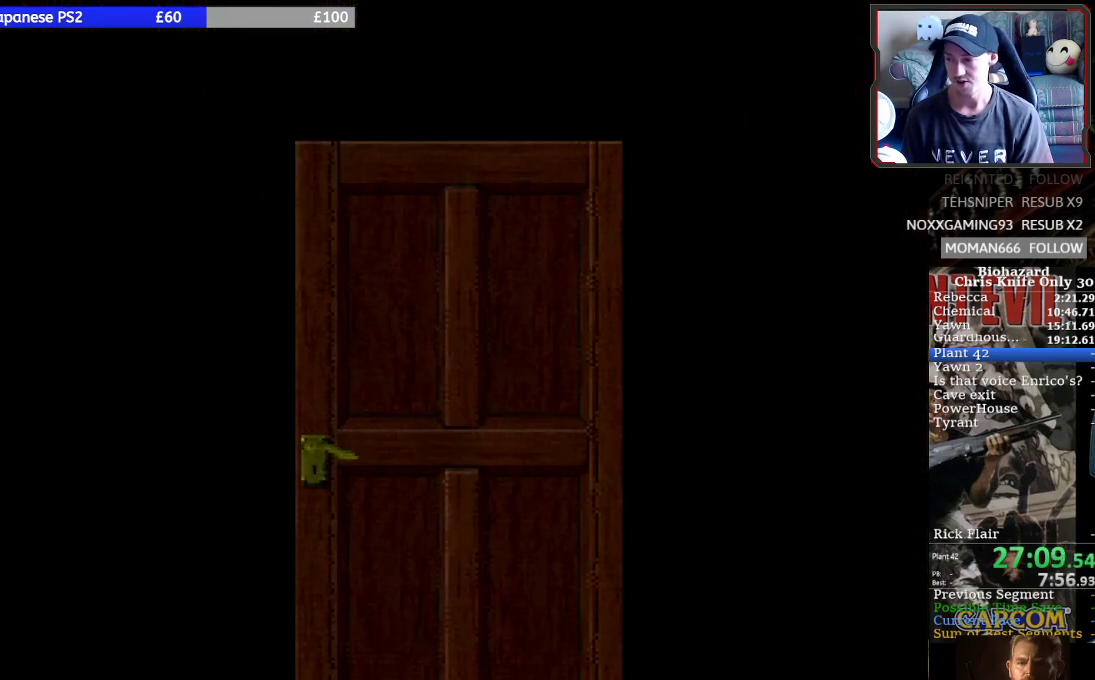
{"buttons": [], "left_stick": "center", "events": []}
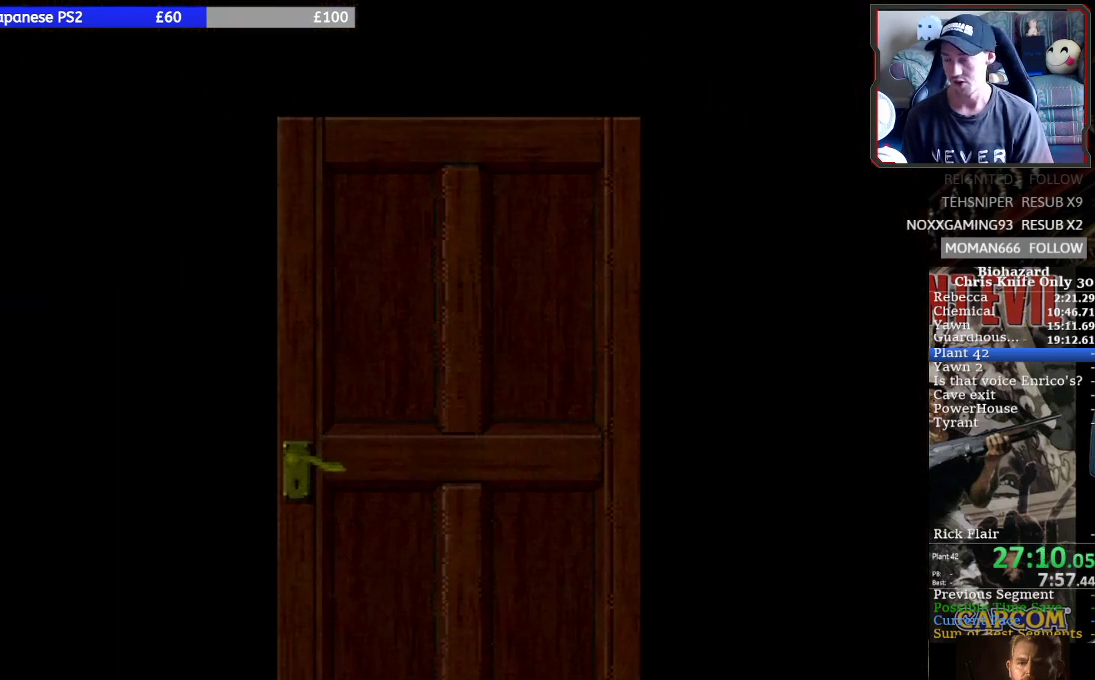
{"buttons": ["SQUARE", "DPAD_UP", "DPAD_LEFT"], "left_stick": "center", "events": [[33, "DPAD_UP", "down"], [100, "SQUARE", "down"], [167, "DPAD_LEFT", "down"]]}
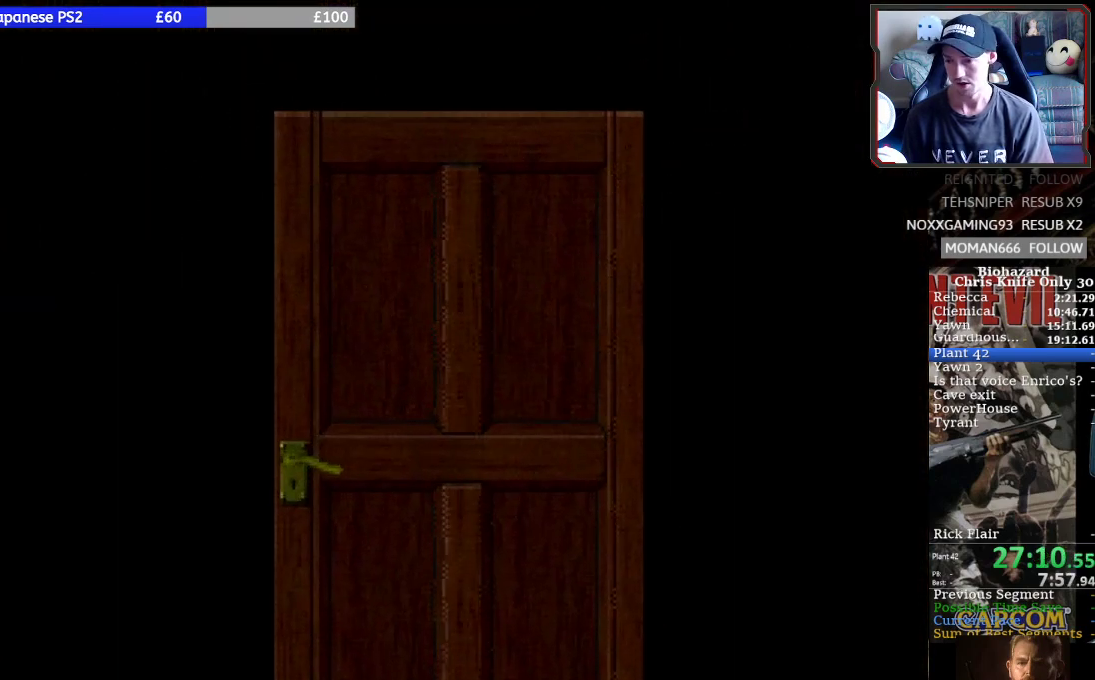
{"buttons": ["SQUARE", "DPAD_UP", "DPAD_LEFT"], "left_stick": "center", "events": []}
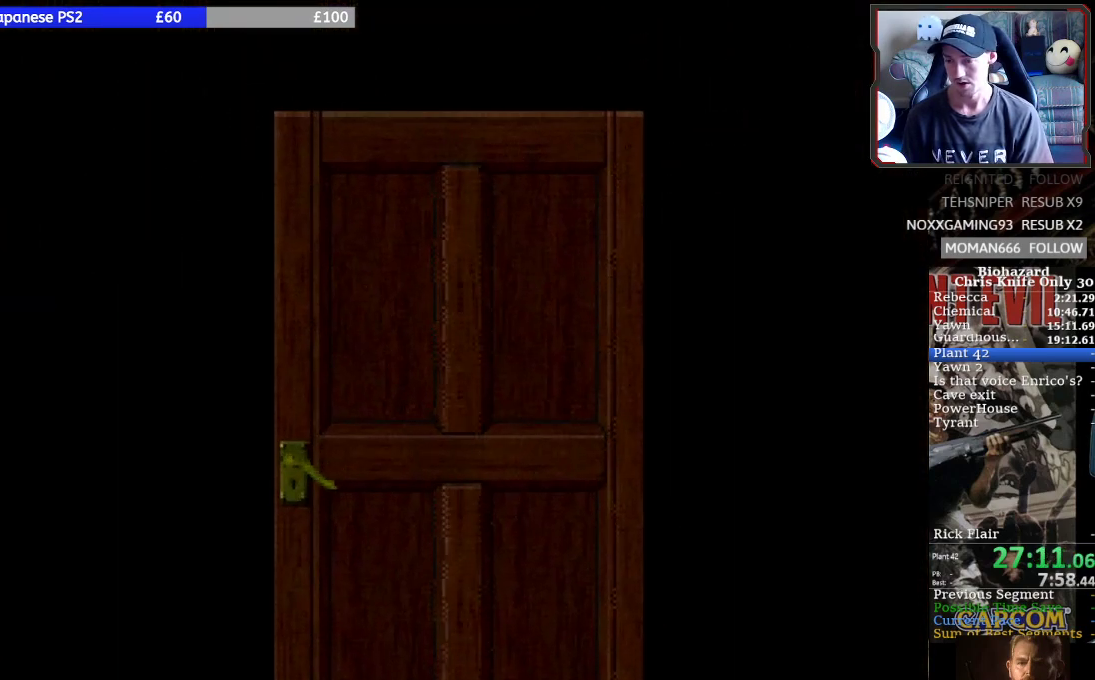
{"buttons": ["SQUARE", "DPAD_UP", "DPAD_LEFT"], "left_stick": "center", "events": []}
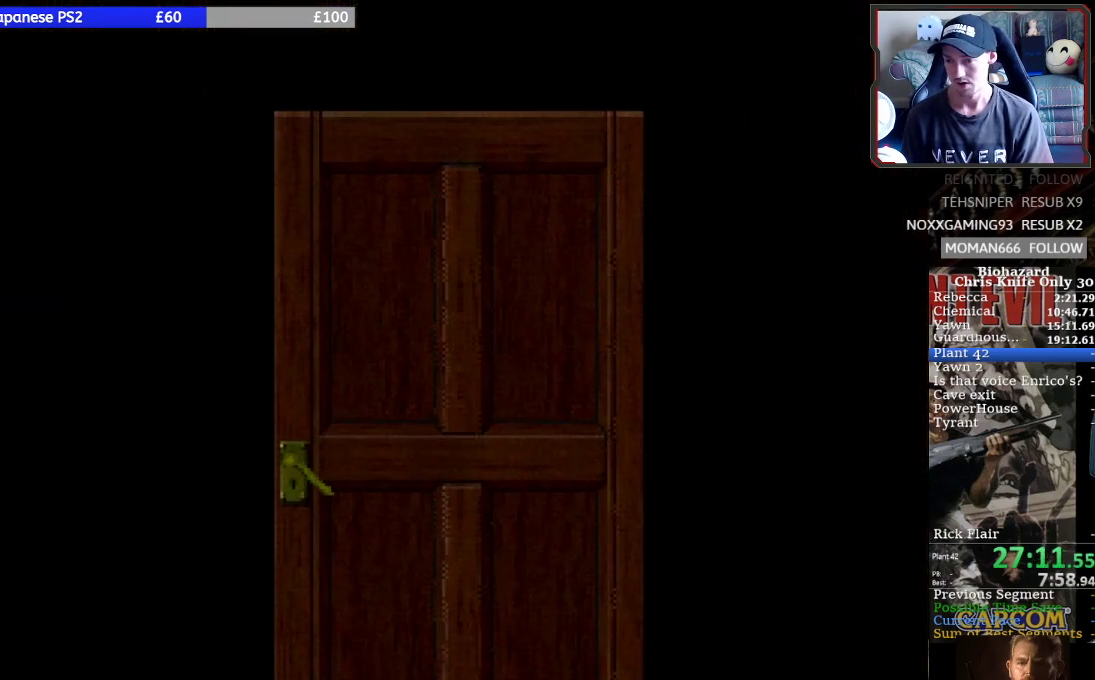
{"buttons": ["SQUARE", "DPAD_UP", "DPAD_LEFT"], "left_stick": "center", "events": []}
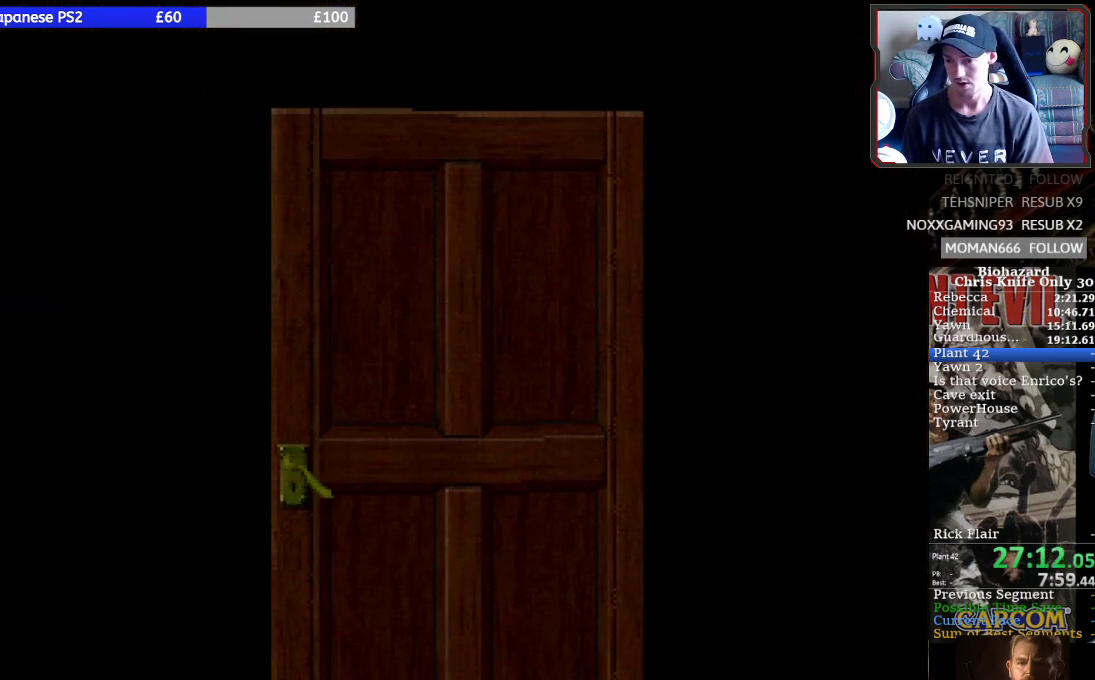
{"buttons": ["SQUARE", "DPAD_UP", "DPAD_LEFT"], "left_stick": "center", "events": []}
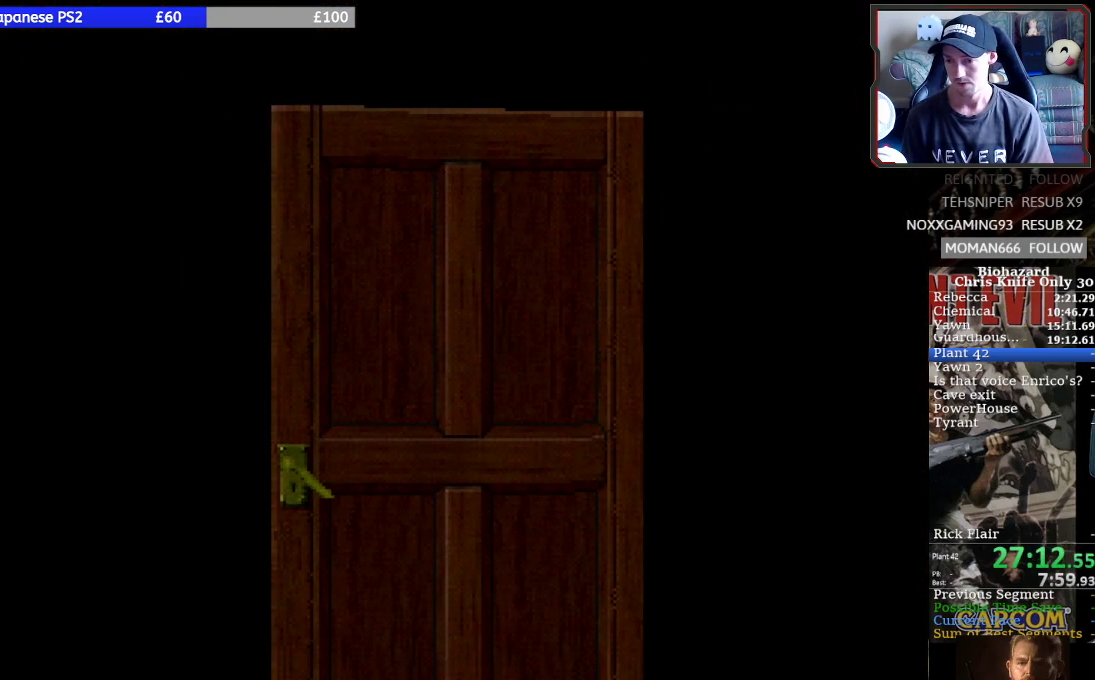
{"buttons": ["SQUARE", "DPAD_UP", "DPAD_LEFT"], "left_stick": "center", "events": []}
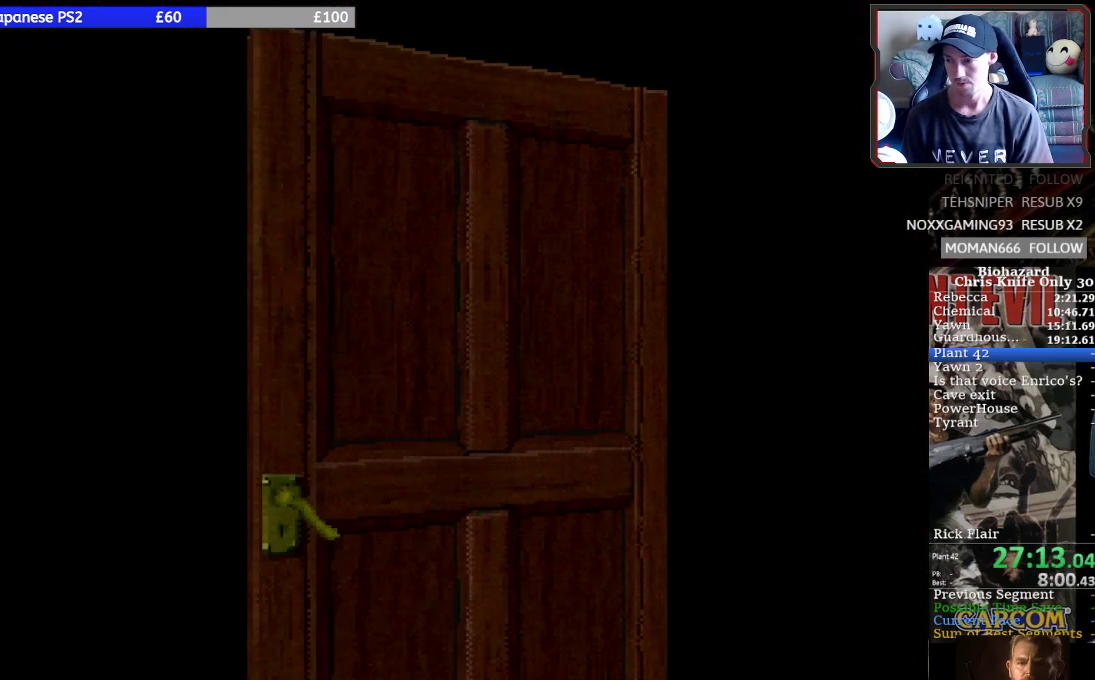
{"buttons": ["SQUARE", "DPAD_UP", "DPAD_LEFT"], "left_stick": "center", "events": []}